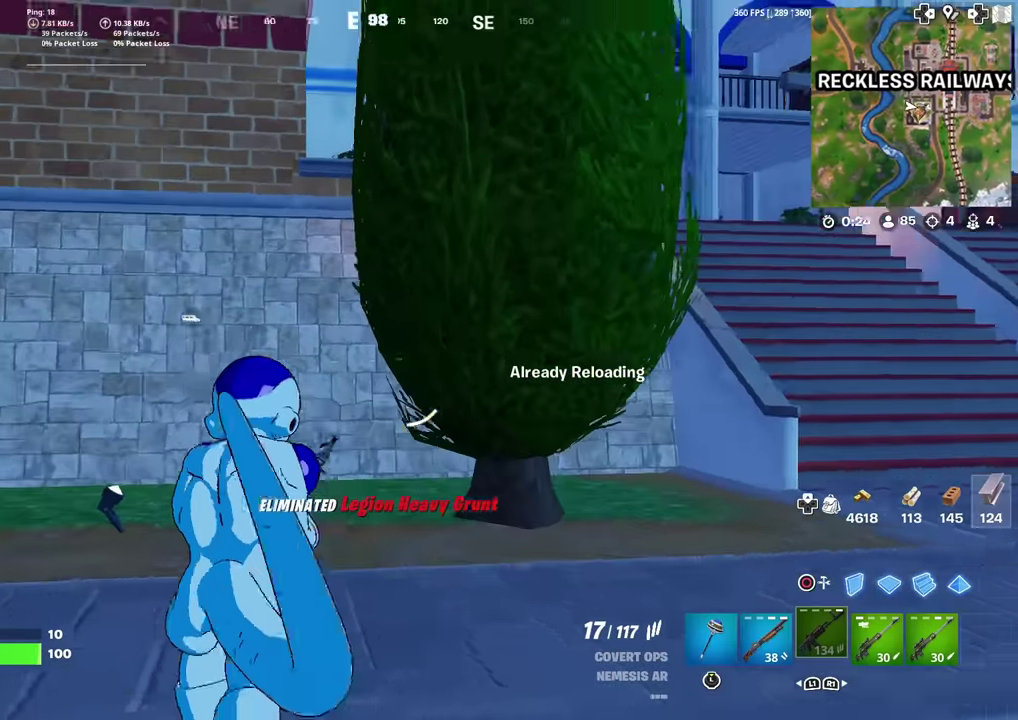
Gameplay with a controller (PlayStation layout); each line is a JSON object with the inputs held at the frame after it (dt_ms = milliseconds from this image to that frame). "events" lists button and stick changes between this image and that frame as [ms after this image, input, new state], when the widget could be followed in between. This document gives stick clicks only as held states, not as events. Not read: TOUCHPAD.
{"dt_ms": 701, "buttons": [], "left_stick": "up", "right_stick": "center", "events": [[17, "right_stick", "center"], [117, "left_stick", "up"]]}
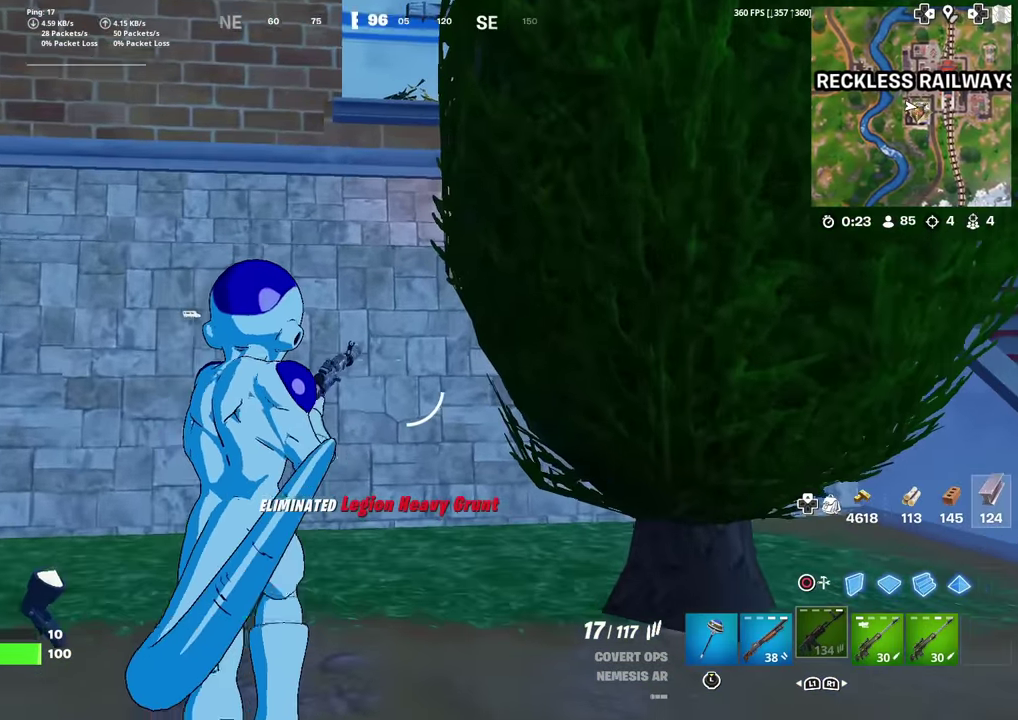
{"dt_ms": 300, "buttons": ["R1"], "left_stick": "up", "right_stick": "center", "events": [[284, "R1", "down"]]}
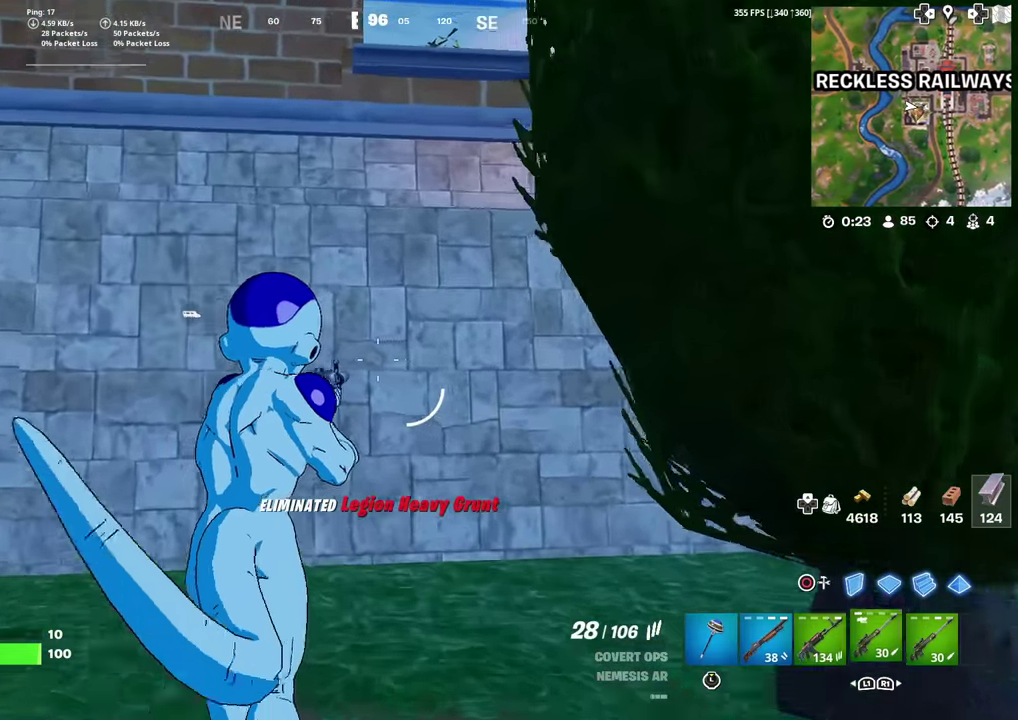
{"dt_ms": 601, "buttons": [], "left_stick": "center", "right_stick": "center", "events": [[84, "R1", "up"], [117, "CROSS", "down"], [200, "CROSS", "up"], [267, "SQUARE", "down"], [284, "right_stick", "down-right"], [351, "left_stick", "center"], [367, "right_stick", "center"], [384, "SQUARE", "up"], [467, "SQUARE", "down"], [534, "SQUARE", "up"]]}
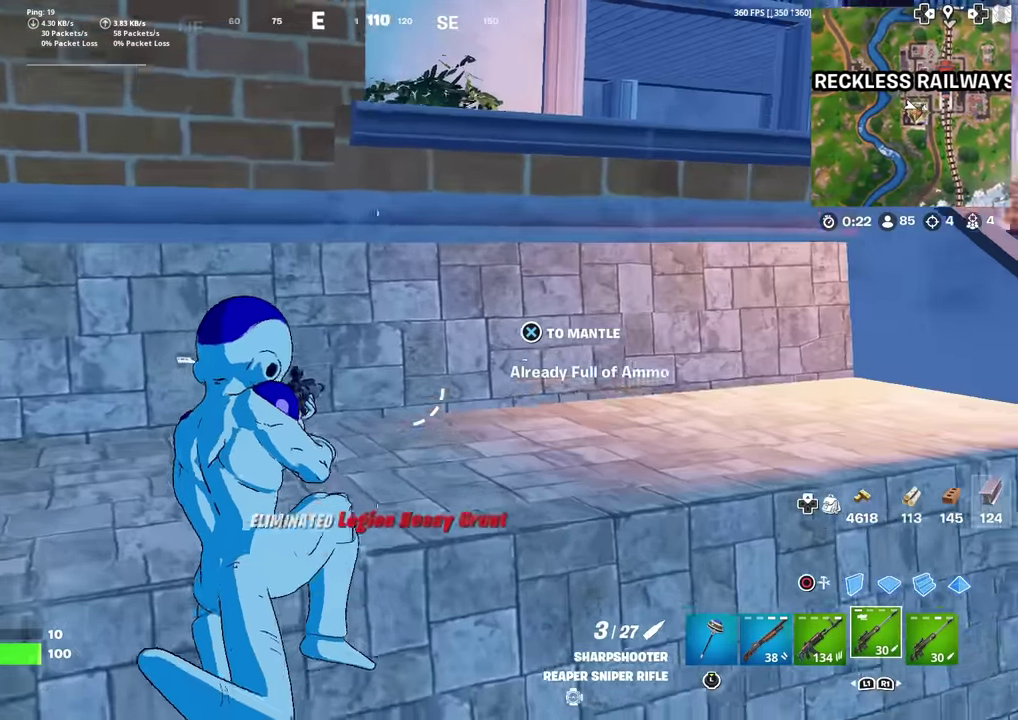
{"dt_ms": 400, "buttons": ["CROSS"], "left_stick": "up", "right_stick": "center", "events": [[16, "R1", "down"], [33, "left_stick", "up"], [133, "R1", "up"], [150, "SQUARE", "down"], [250, "SQUARE", "up"], [333, "CROSS", "down"]]}
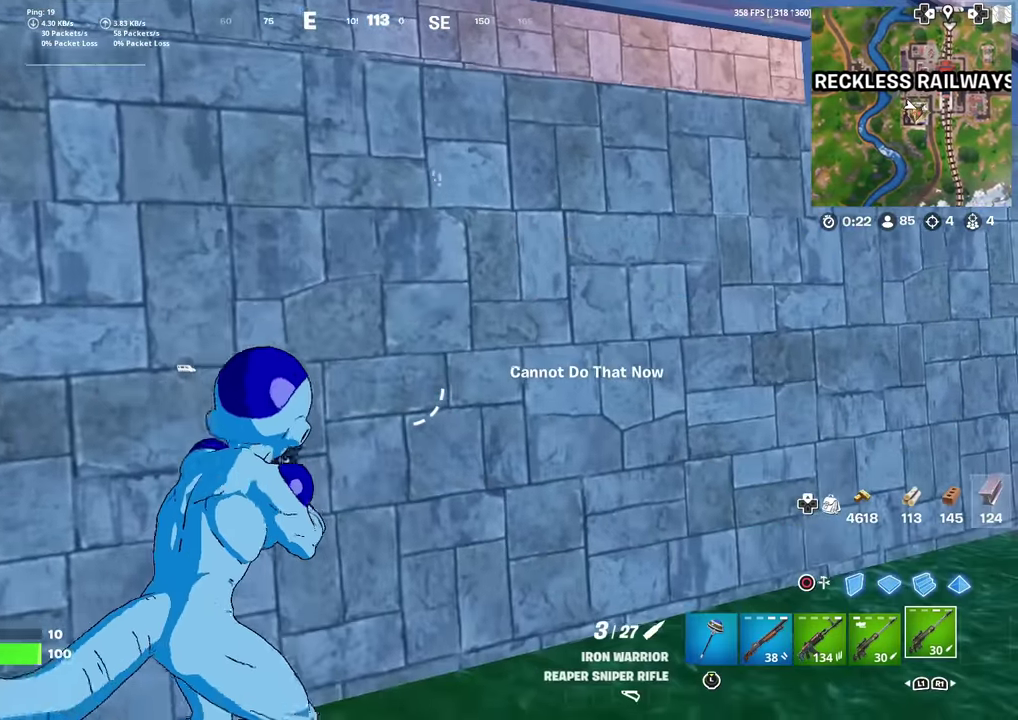
{"dt_ms": 601, "buttons": [], "left_stick": "up-right", "right_stick": "center", "events": [[50, "CROSS", "up"], [117, "CROSS", "down"], [217, "CROSS", "up"], [234, "left_stick", "up-right"], [300, "CROSS", "down"], [384, "CROSS", "up"], [451, "CROSS", "down"], [551, "CROSS", "up"]]}
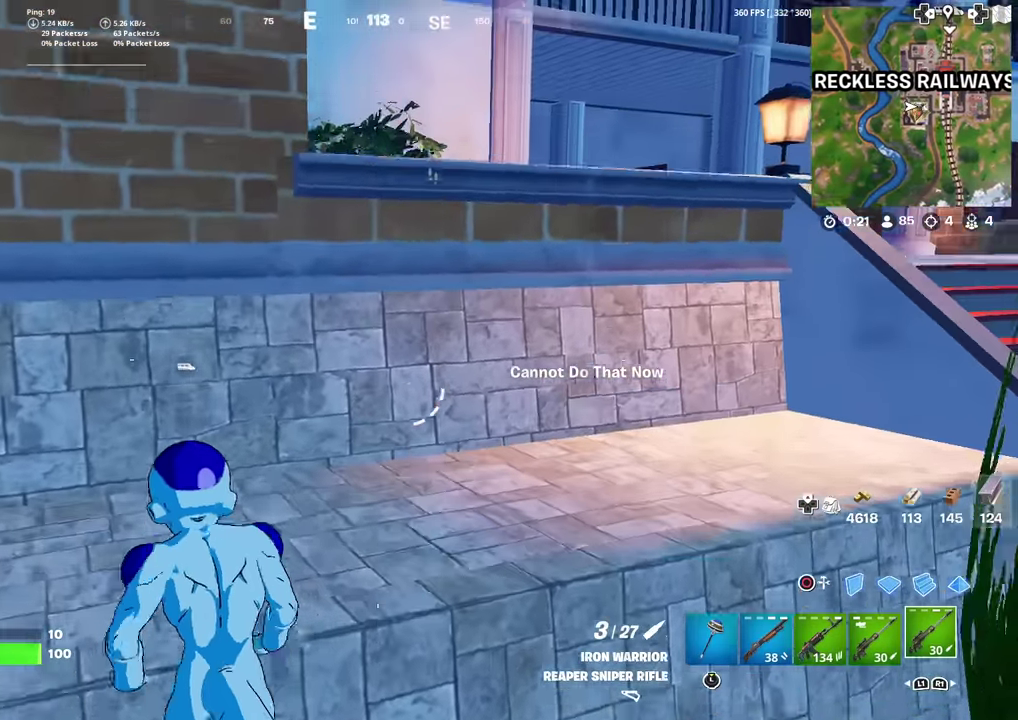
{"dt_ms": 400, "buttons": [], "left_stick": "up-right", "right_stick": "center", "events": [[167, "left_stick", "up"], [167, "right_stick", "up-right"], [233, "right_stick", "center"], [367, "left_stick", "up-right"]]}
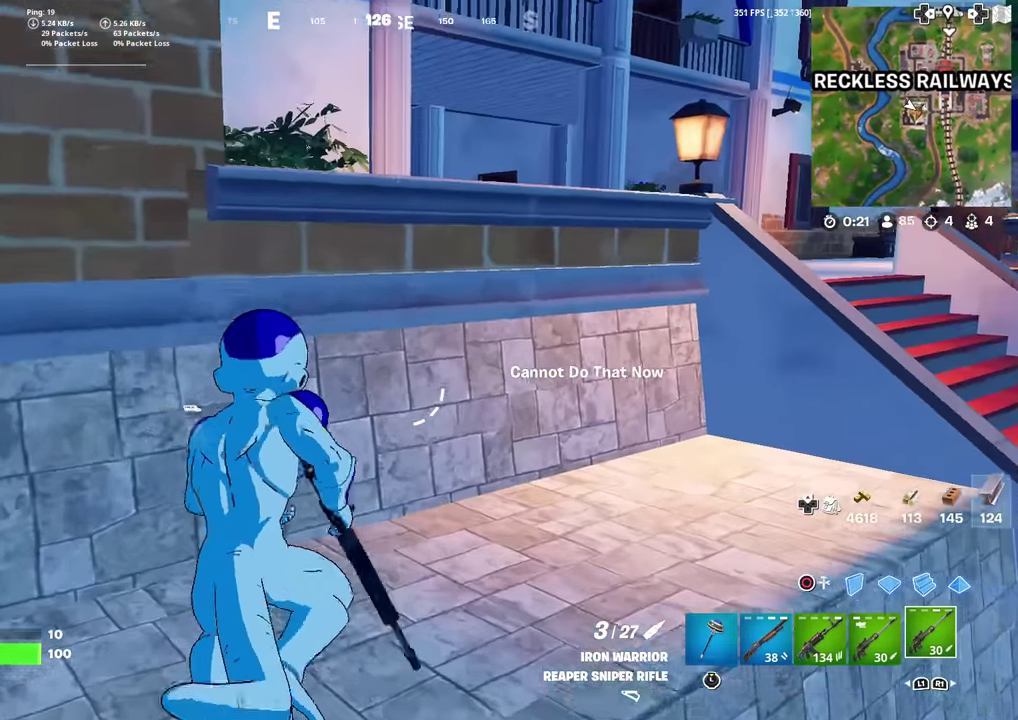
{"dt_ms": 501, "buttons": ["CROSS"], "left_stick": "left", "right_stick": "left"}
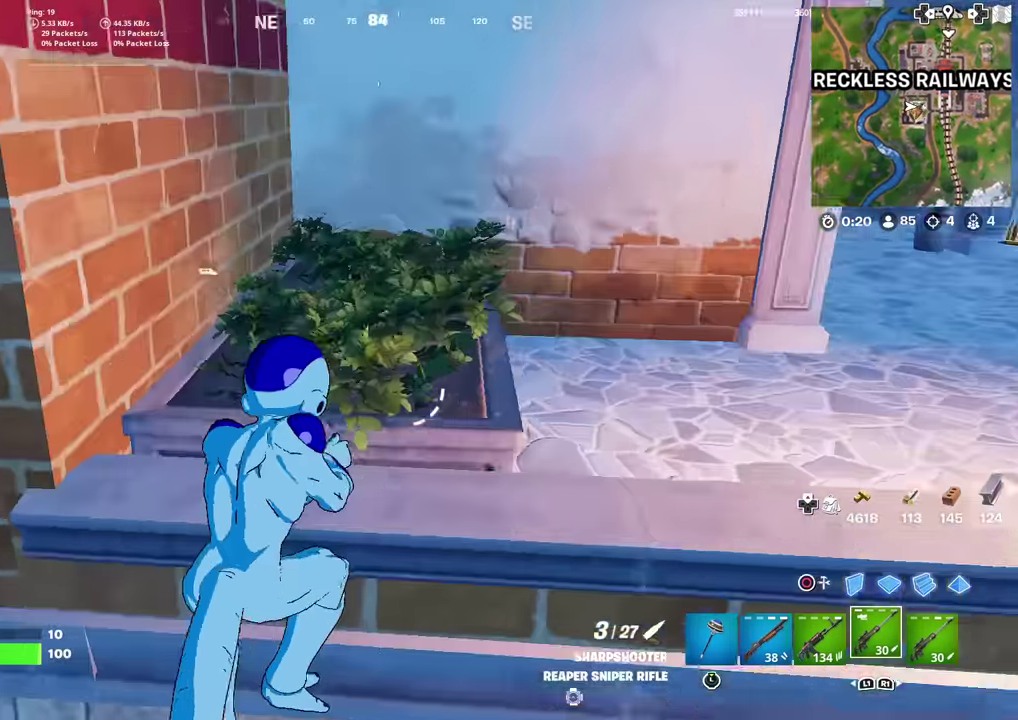
{"dt_ms": 500, "buttons": [], "left_stick": "center", "right_stick": "center"}
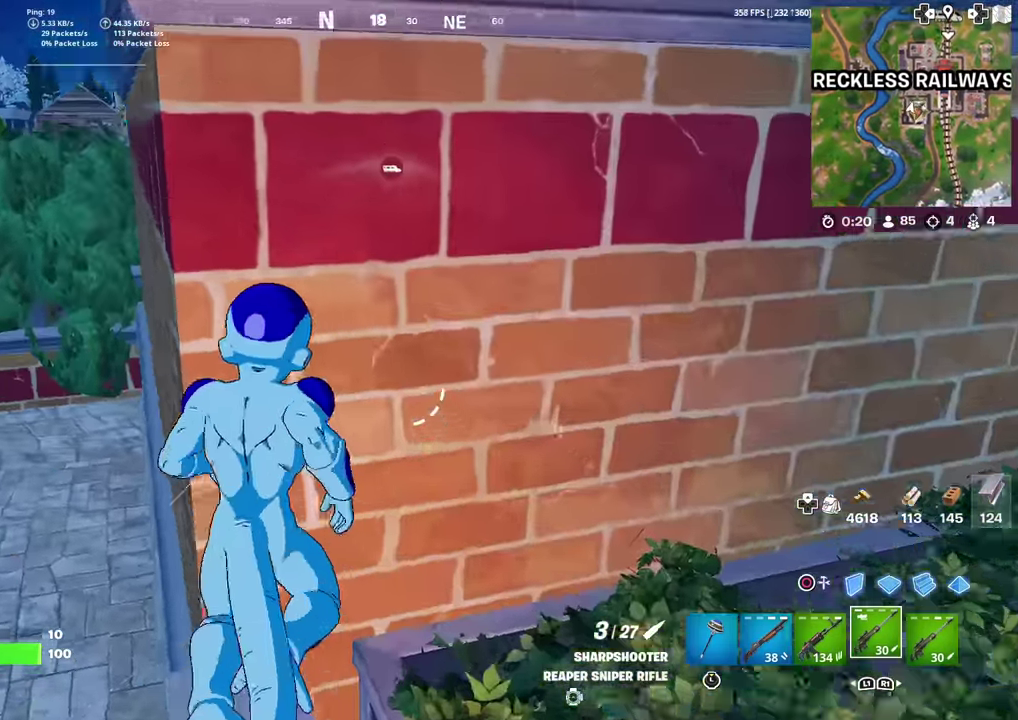
{"dt_ms": 401, "buttons": ["CROSS"], "left_stick": "up-left", "right_stick": "center", "events": [[100, "CROSS", "down"], [150, "left_stick", "left"], [184, "CROSS", "up"], [250, "left_stick", "up-left"], [300, "CROSS", "down"]]}
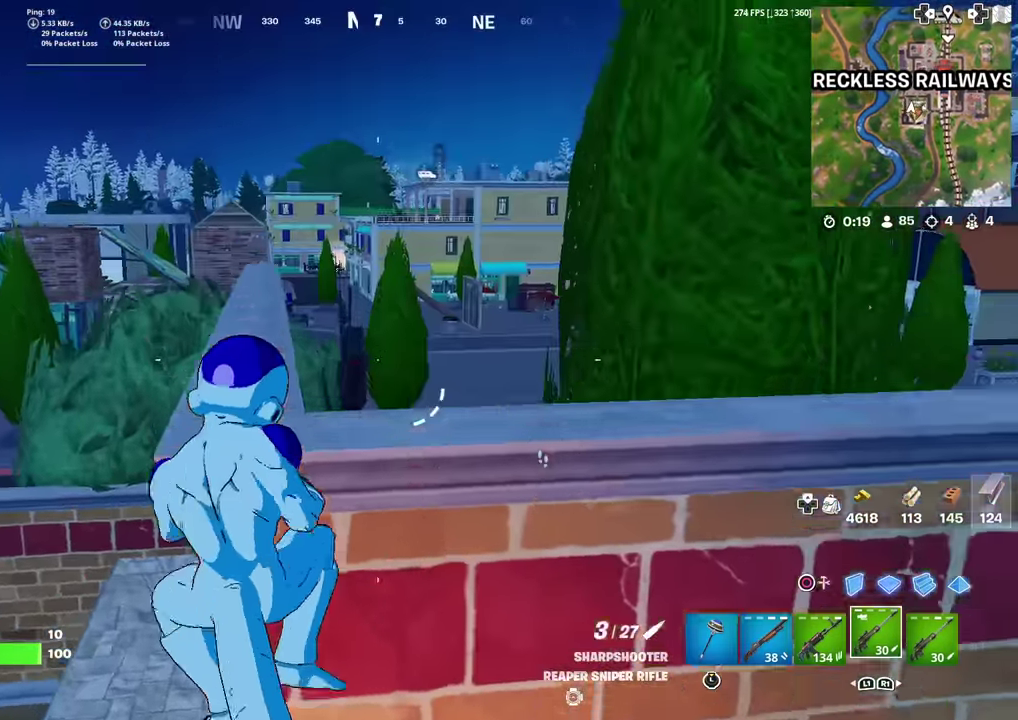
{"dt_ms": 601, "buttons": [], "left_stick": "left", "right_stick": "center", "events": [[50, "left_stick", "up"], [133, "left_stick", "up-left"], [183, "CROSS", "up"], [367, "right_stick", "right"], [483, "left_stick", "left"], [550, "right_stick", "center"]]}
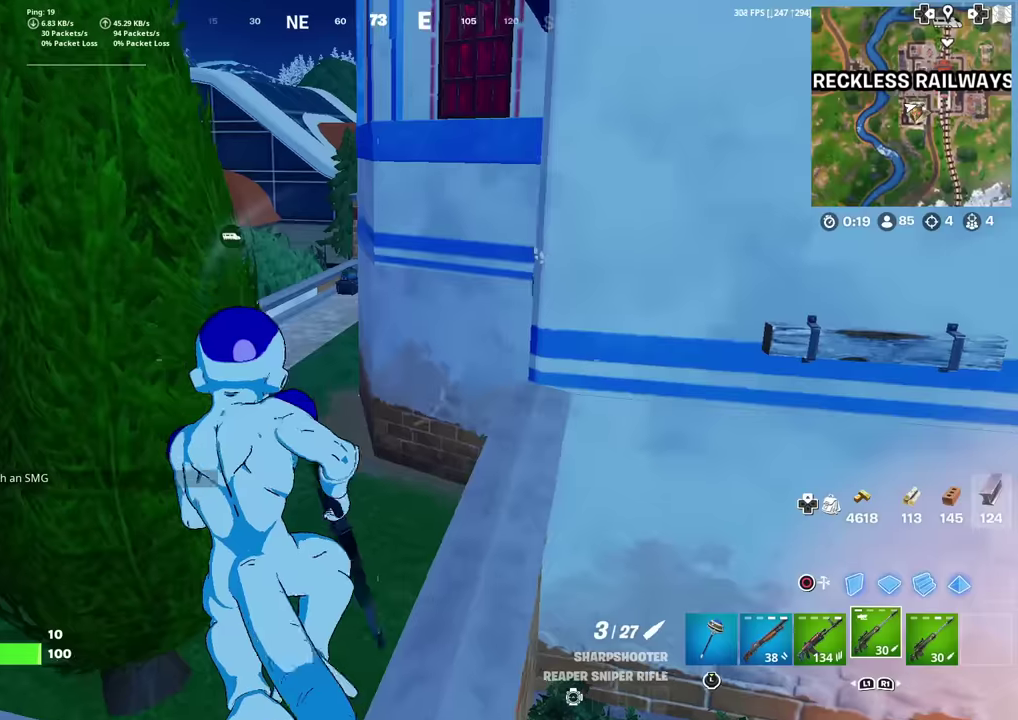
{"dt_ms": 400, "buttons": [], "left_stick": "up-left", "right_stick": "center", "events": [[300, "right_stick", "left"], [333, "left_stick", "up-left"], [400, "right_stick", "center"]]}
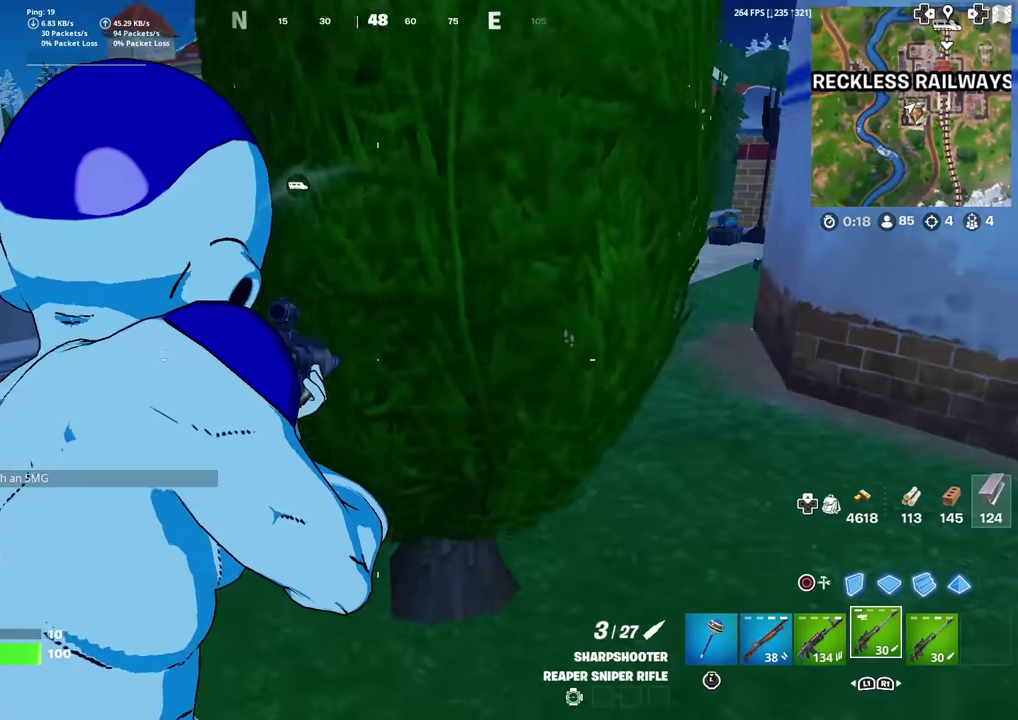
{"dt_ms": 601, "buttons": [], "left_stick": "up", "right_stick": "center", "events": [[601, "left_stick", "up"]]}
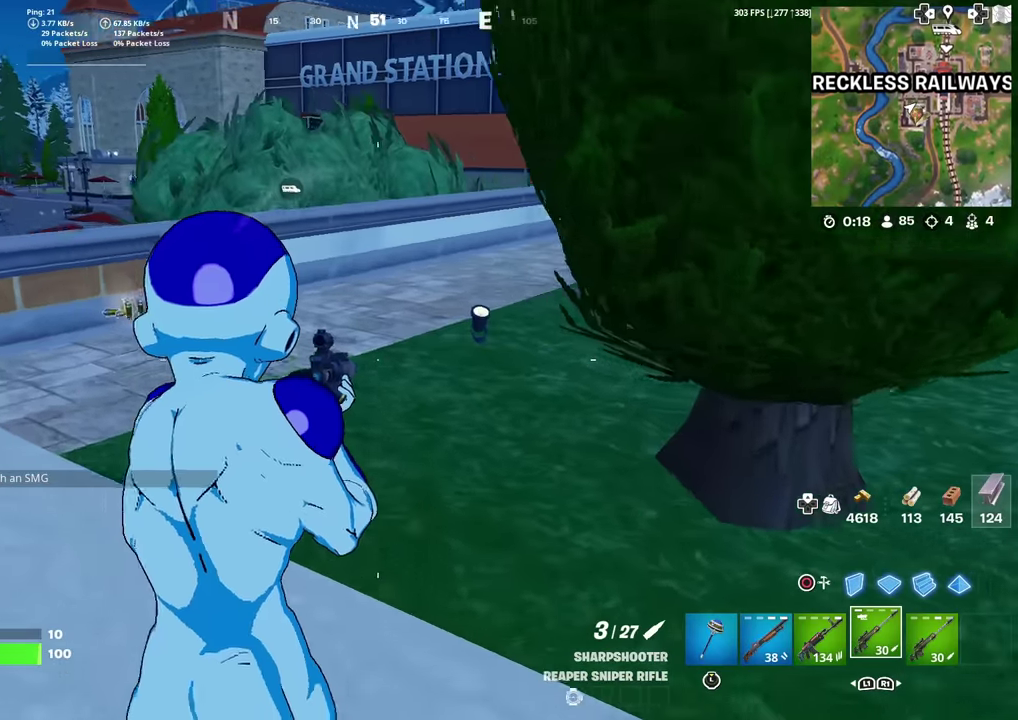
{"dt_ms": 300, "buttons": [], "left_stick": "up-left", "right_stick": "center", "events": [[217, "left_stick", "up-left"]]}
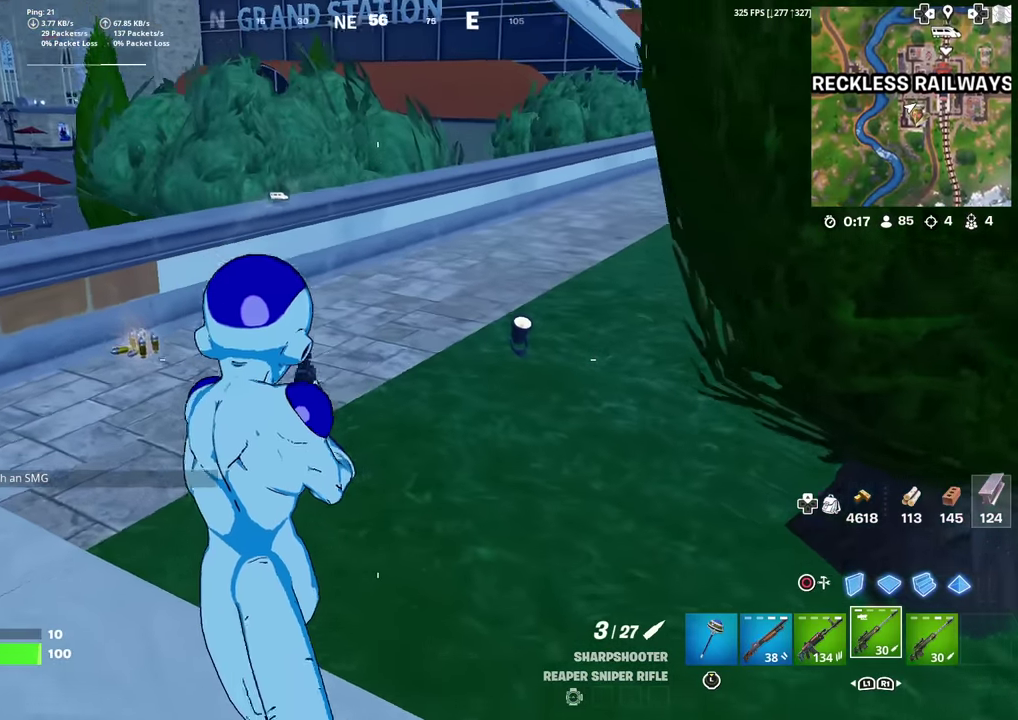
{"dt_ms": 701, "buttons": ["CROSS"], "left_stick": "up", "right_stick": "center", "events": [[384, "left_stick", "up"], [400, "right_stick", "right"], [500, "right_stick", "center"], [684, "CROSS", "down"]]}
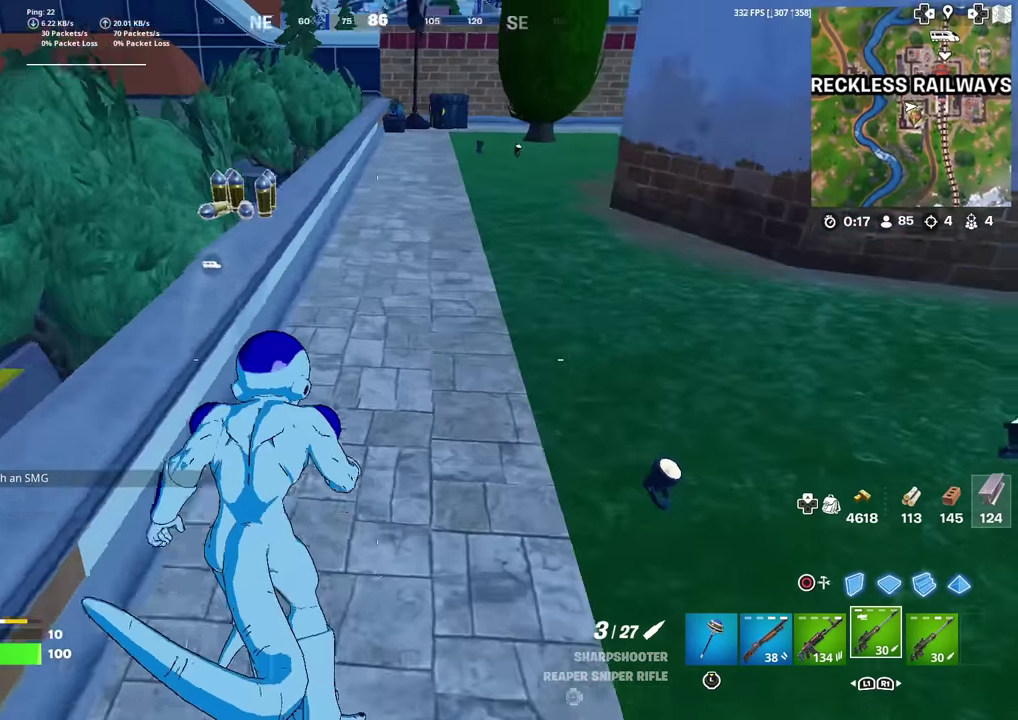
{"dt_ms": 300, "buttons": [], "left_stick": "up", "right_stick": "center", "events": [[100, "CROSS", "up"]]}
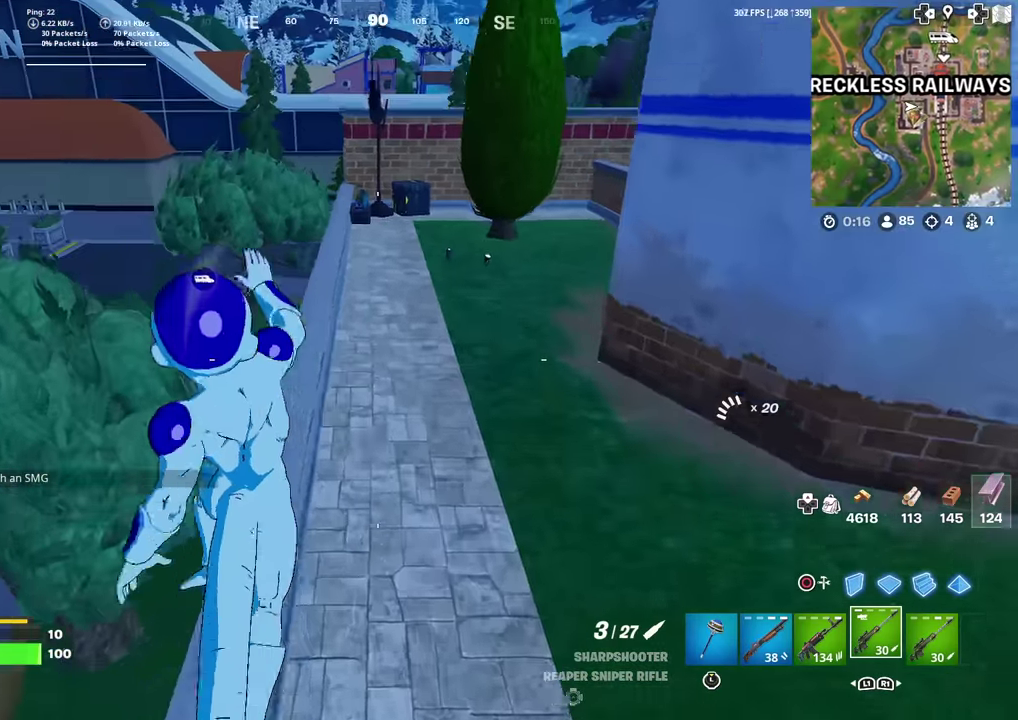
{"dt_ms": 901, "buttons": [], "left_stick": "up", "right_stick": "up-right", "events": [[167, "left_stick", "up-right"], [317, "left_stick", "up"], [601, "left_stick", "up-right"], [801, "left_stick", "up"], [868, "right_stick", "up-right"]]}
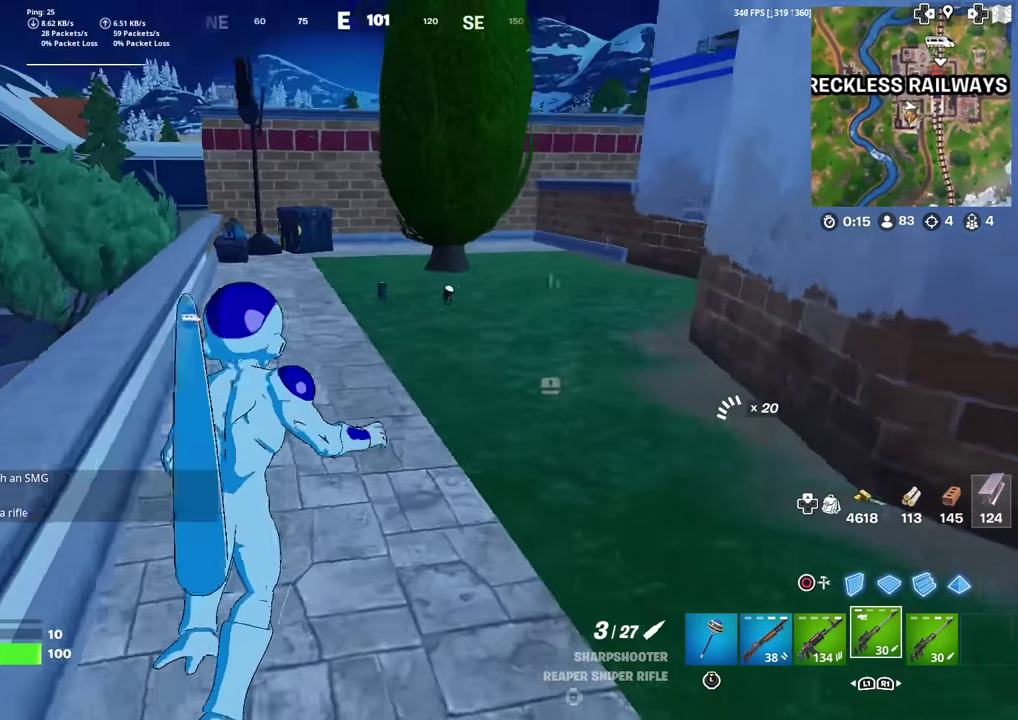
{"dt_ms": 300, "buttons": [], "left_stick": "up", "right_stick": "center", "events": [[83, "right_stick", "center"]]}
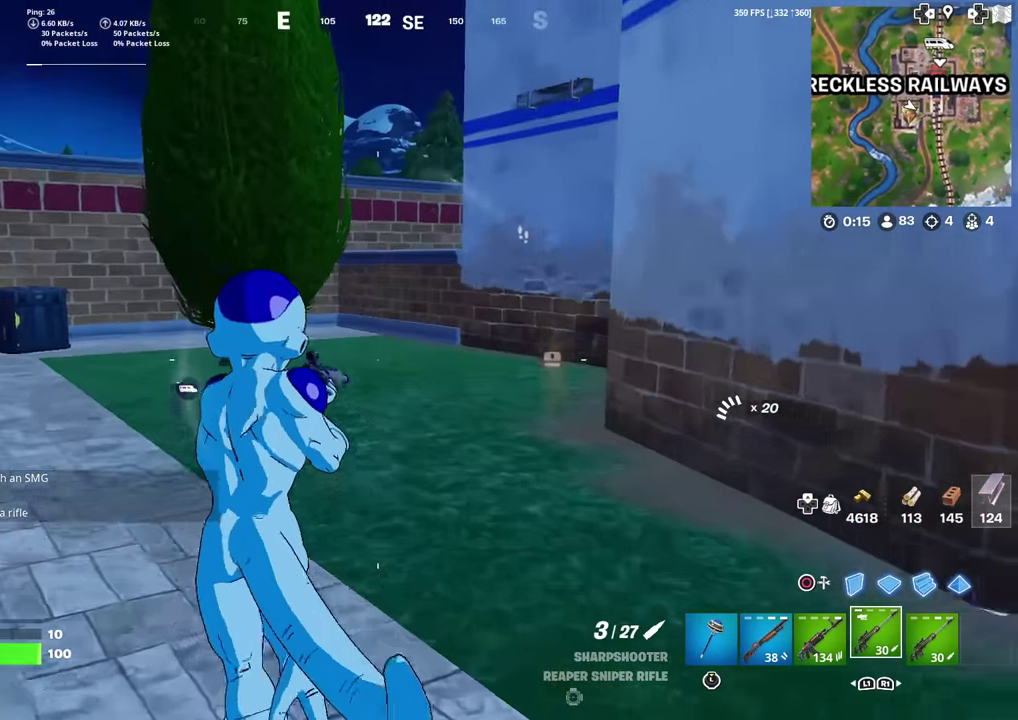
{"dt_ms": 601, "buttons": [], "left_stick": "up", "right_stick": "center", "events": [[184, "L1", "down"], [367, "L1", "up"]]}
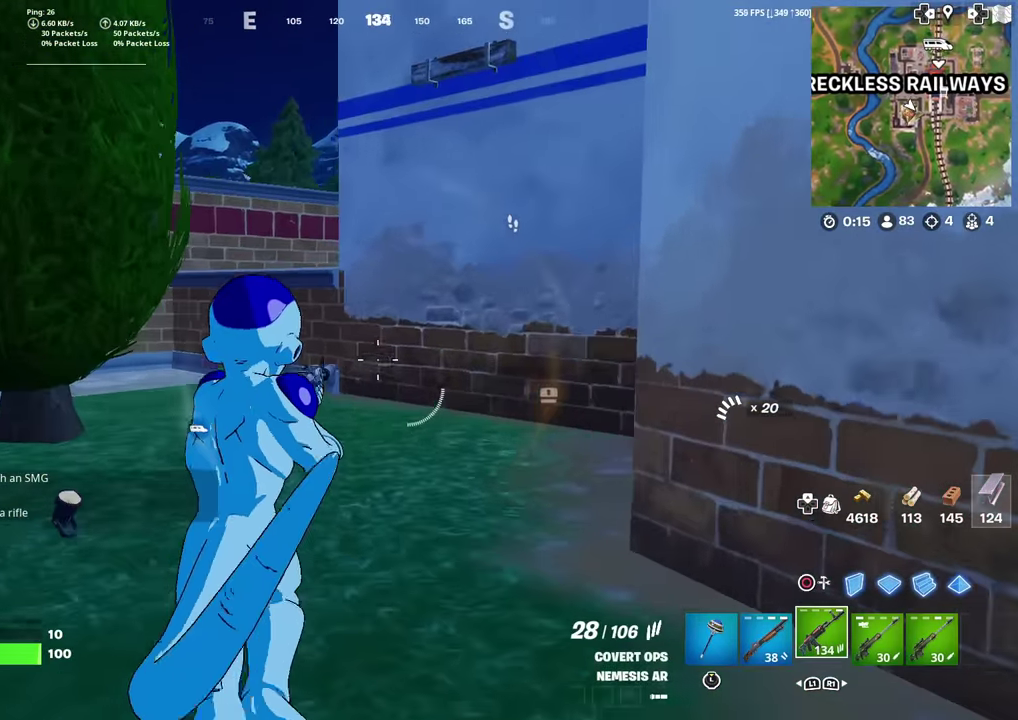
{"dt_ms": 400, "buttons": [], "left_stick": "up", "right_stick": "center", "events": []}
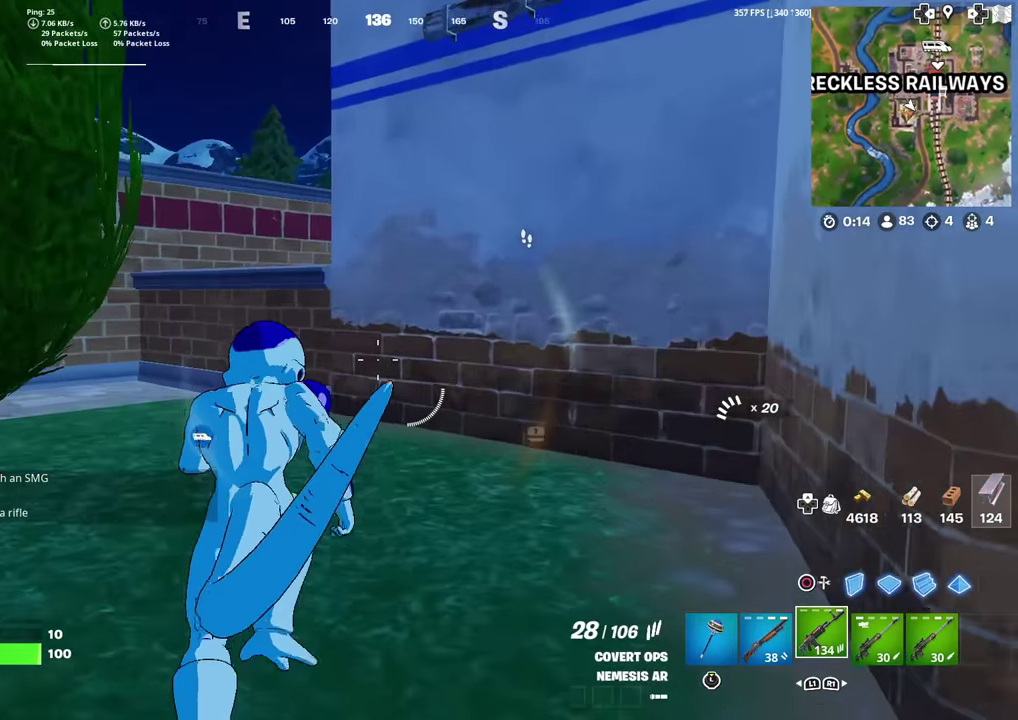
{"dt_ms": 601, "buttons": ["CROSS"], "left_stick": "up", "right_stick": "right", "events": [[267, "left_stick", "up-left"], [317, "left_stick", "up"], [551, "CROSS", "down"], [584, "right_stick", "right"]]}
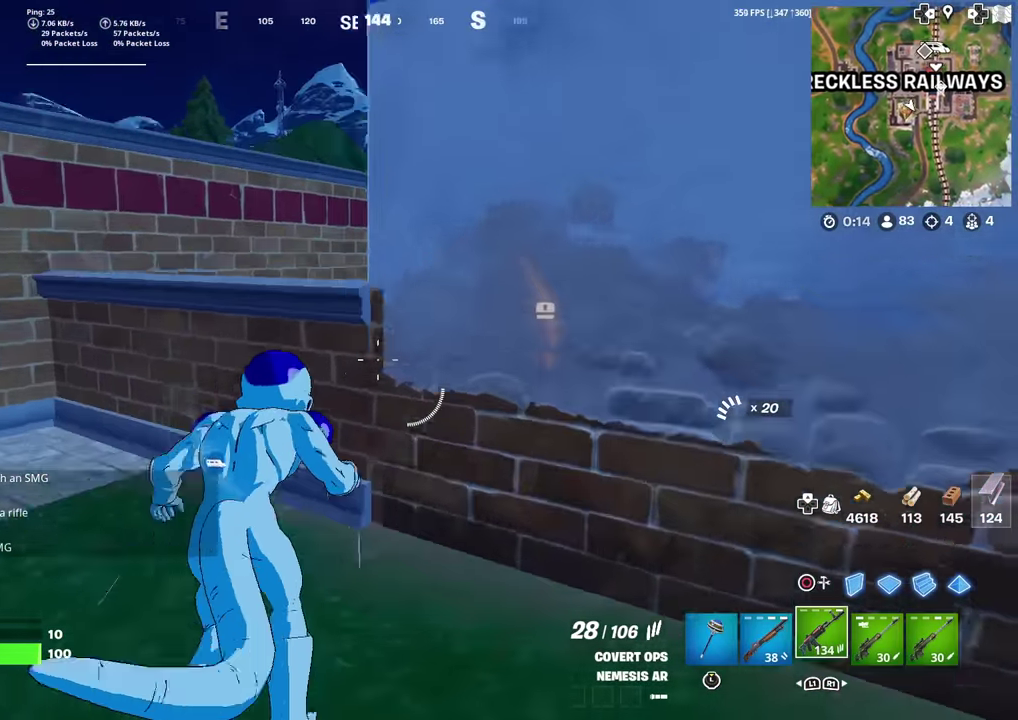
{"dt_ms": 400, "buttons": [], "left_stick": "up", "right_stick": "center", "events": [[33, "right_stick", "down-right"], [67, "CROSS", "up"], [100, "right_stick", "center"], [117, "left_stick", "center"], [317, "right_stick", "right"], [400, "left_stick", "up"], [400, "right_stick", "center"]]}